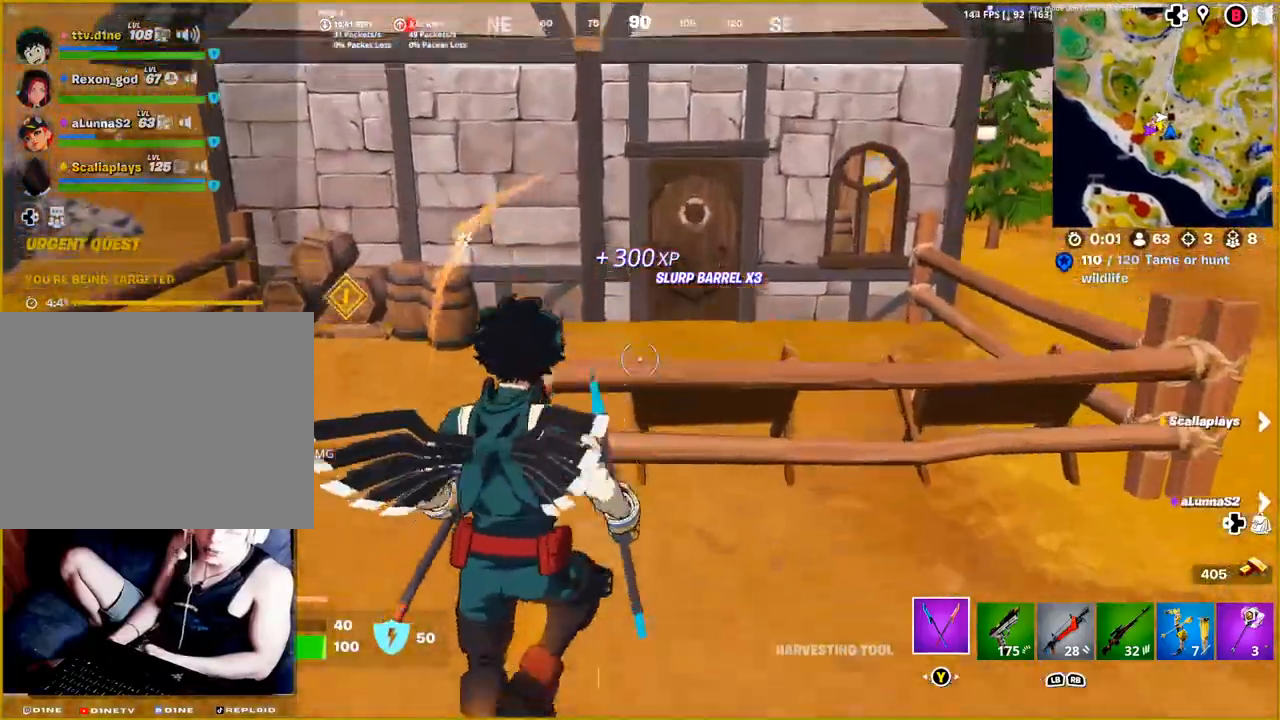
Gameplay with a controller (PlayStation layout); each line is a JSON object with the inputs held at the frame after it. "events" lists button and stick changes between this image and that frame as [ms after this image, input, new state], when the widget could be followed in between.
{"buttons": [], "left_stick": "up", "right_stick": "center", "events": [[17, "CROSS", "up"]]}
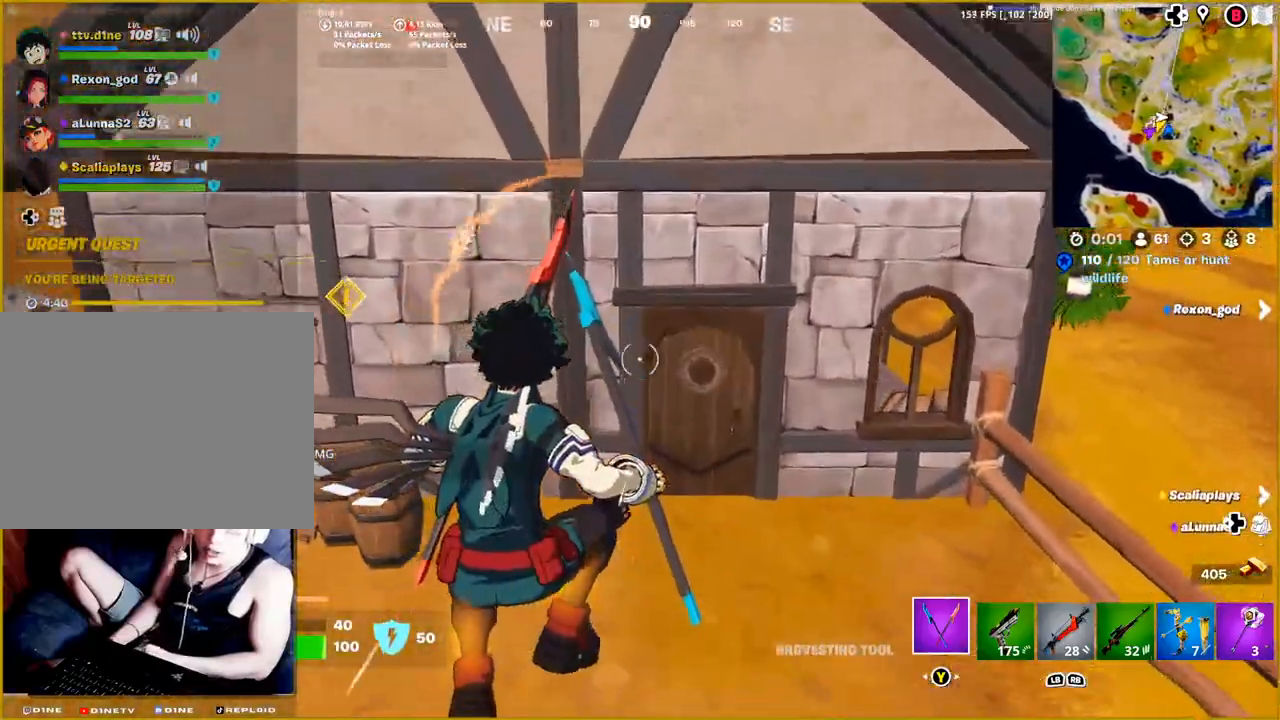
{"buttons": [], "left_stick": "up-right", "right_stick": "center", "events": [[33, "left_stick", "up-right"], [117, "right_stick", "right"], [283, "right_stick", "center"]]}
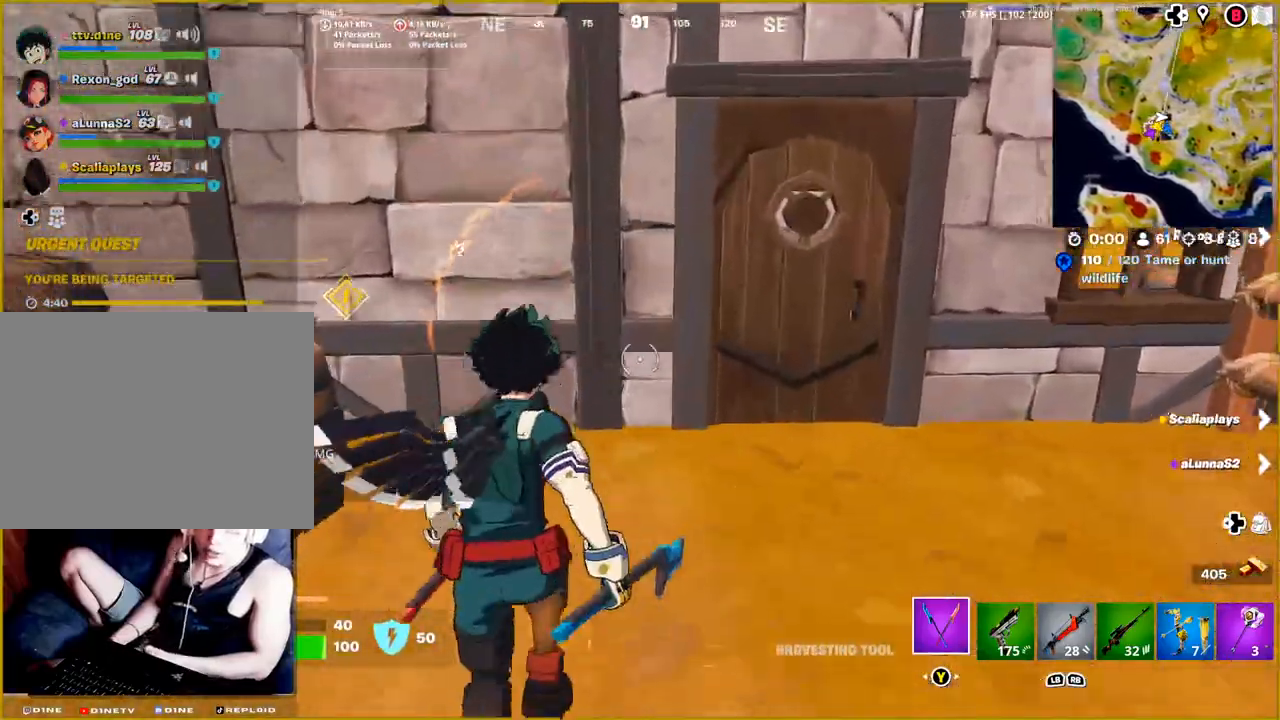
{"buttons": [], "left_stick": "up-right", "right_stick": "center", "events": [[200, "right_stick", "right"], [383, "right_stick", "center"]]}
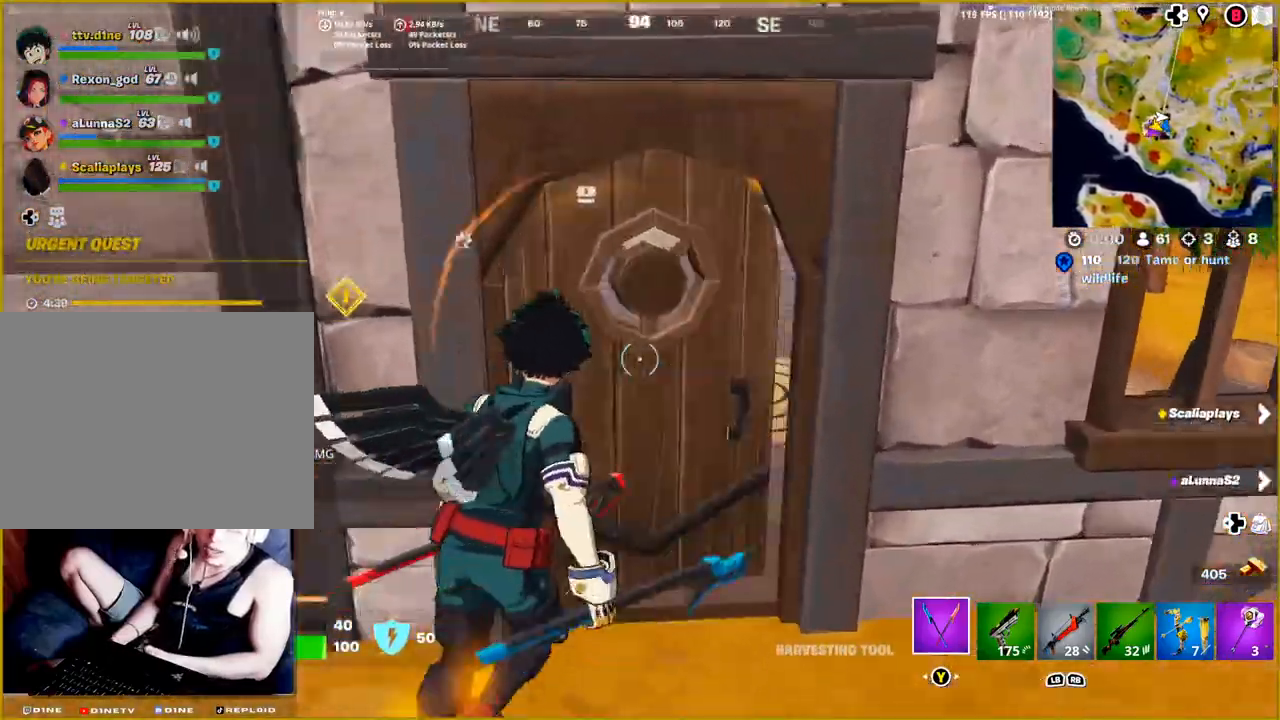
{"buttons": [], "left_stick": "up", "right_stick": "left", "events": [[17, "left_stick", "up"], [367, "right_stick", "left"]]}
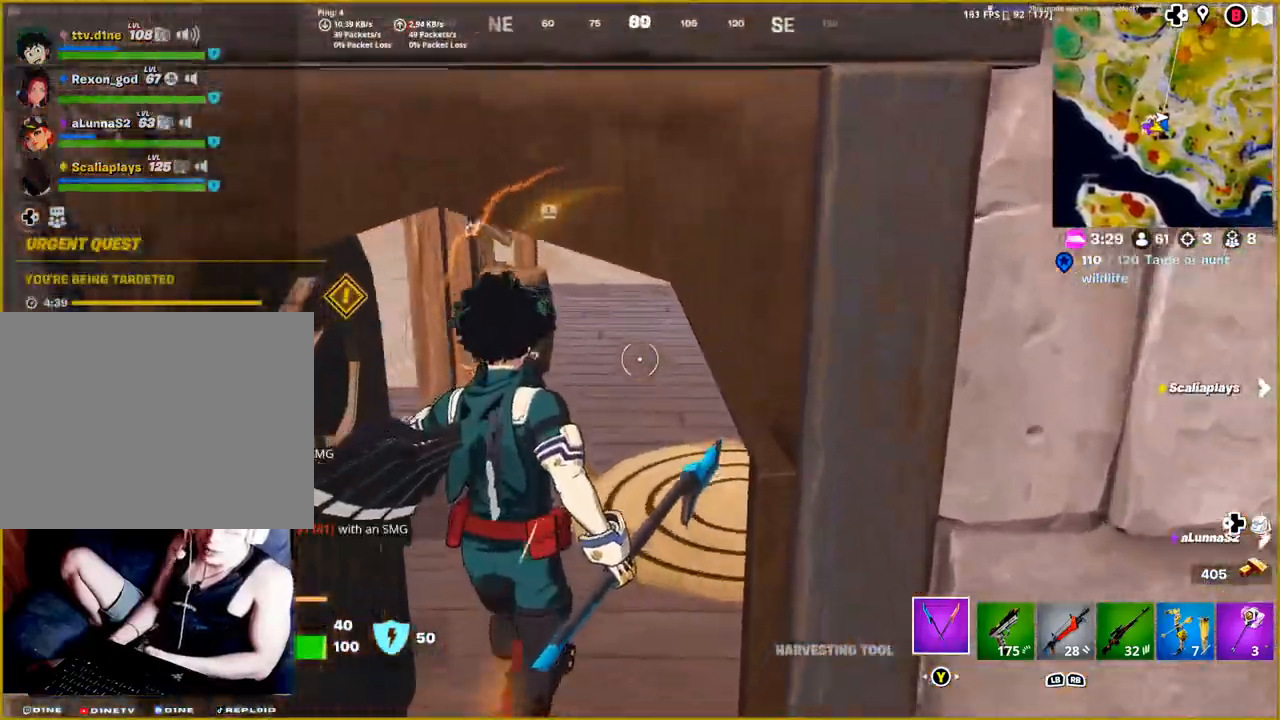
{"buttons": [], "left_stick": "up-left", "right_stick": "left", "events": [[383, "left_stick", "up-left"]]}
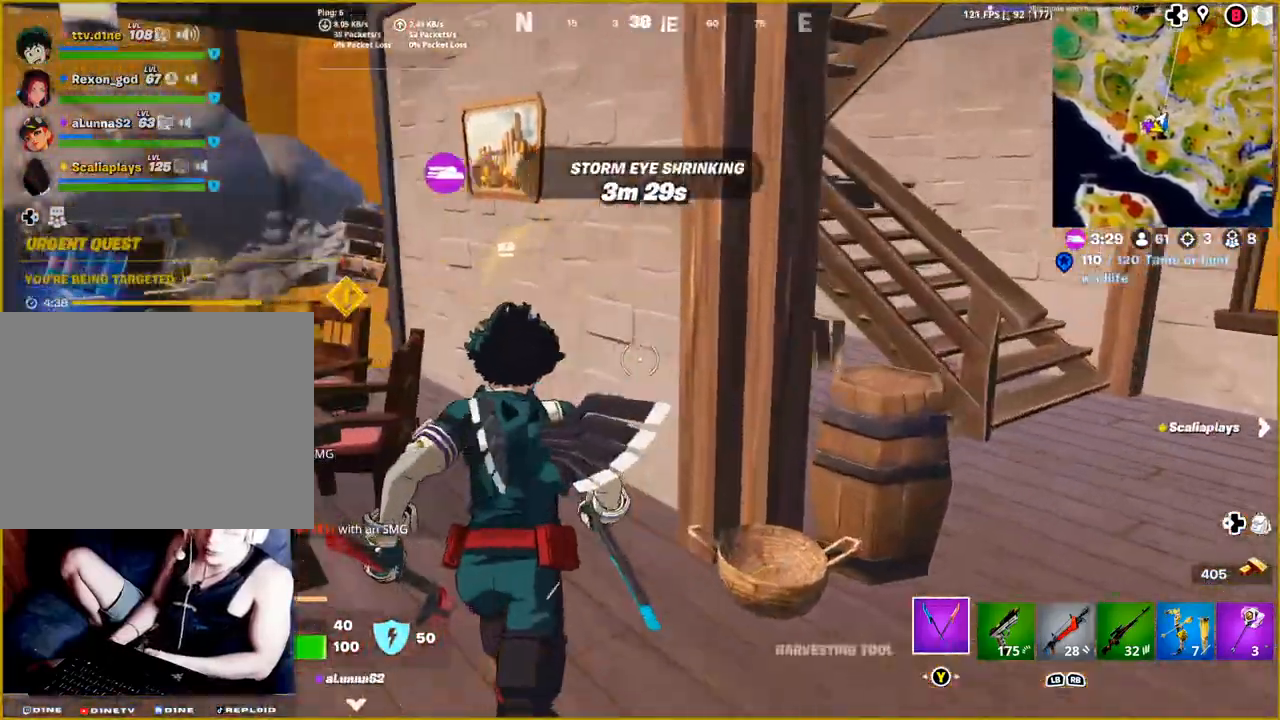
{"buttons": [], "left_stick": "left", "right_stick": "left", "events": [[300, "left_stick", "left"]]}
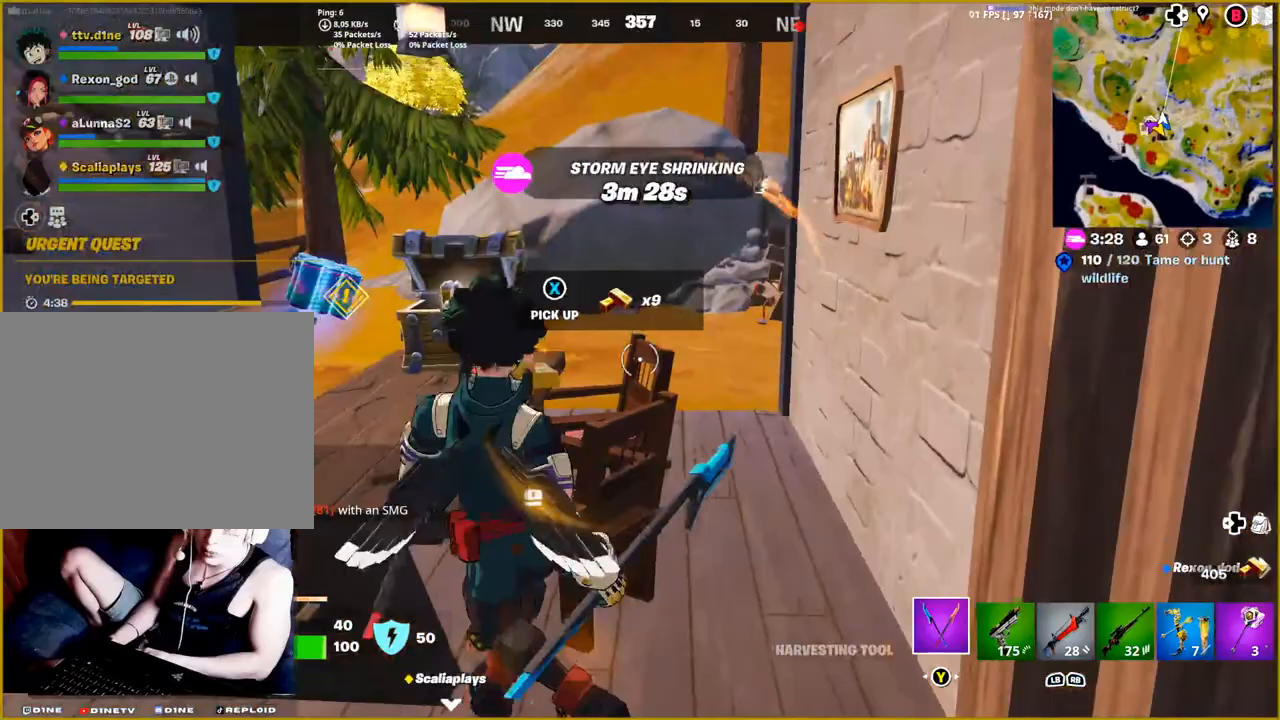
{"buttons": ["R2"], "left_stick": "center", "right_stick": "down-right", "events": [[117, "right_stick", "down-left"], [367, "R2", "down"], [367, "right_stick", "center"], [433, "left_stick", "center"], [433, "right_stick", "down-right"]]}
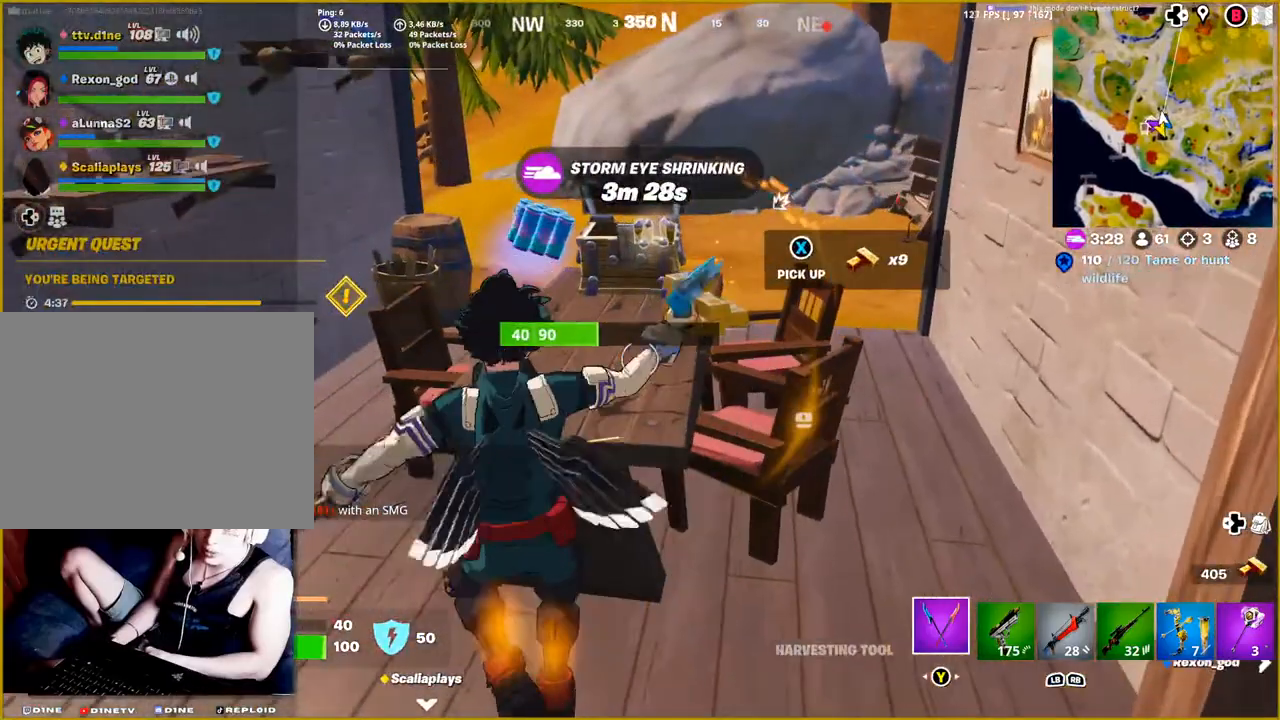
{"buttons": [], "left_stick": "center", "right_stick": "center", "events": [[233, "right_stick", "down"], [383, "right_stick", "center"], [417, "R2", "up"]]}
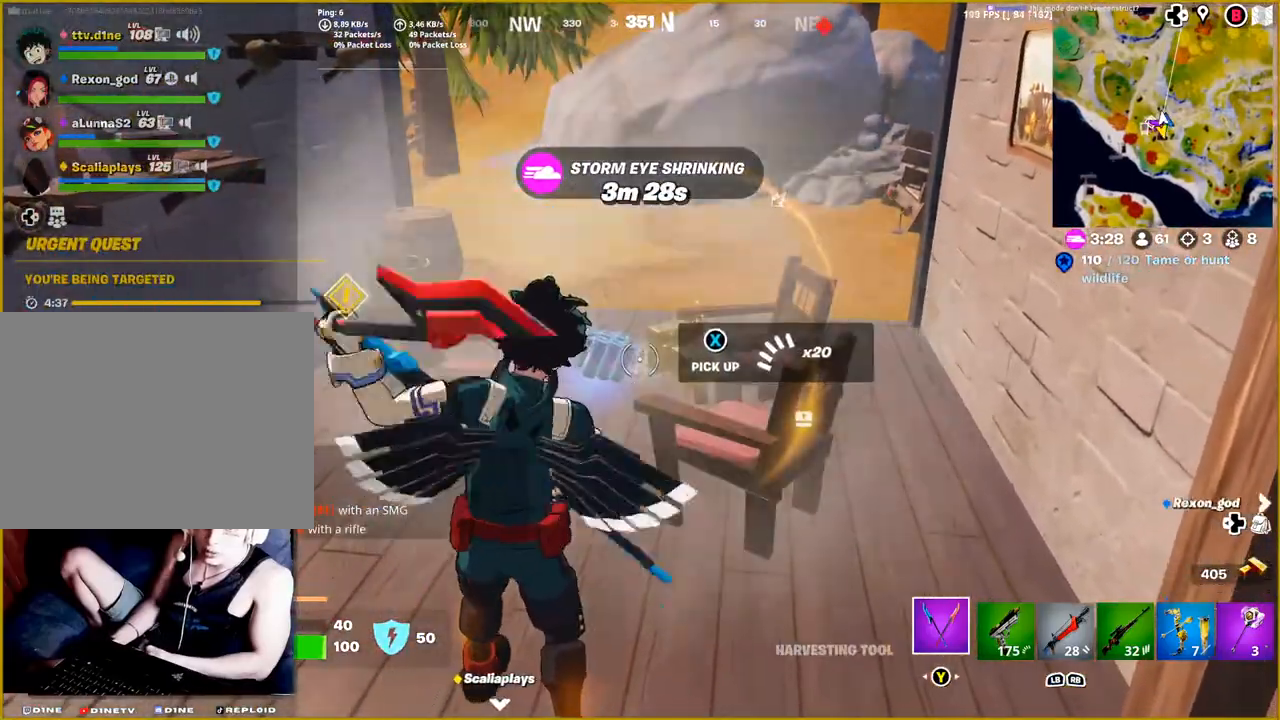
{"buttons": [], "left_stick": "up", "right_stick": "down-right", "events": [[33, "left_stick", "up"], [100, "right_stick", "down"], [417, "right_stick", "down-right"]]}
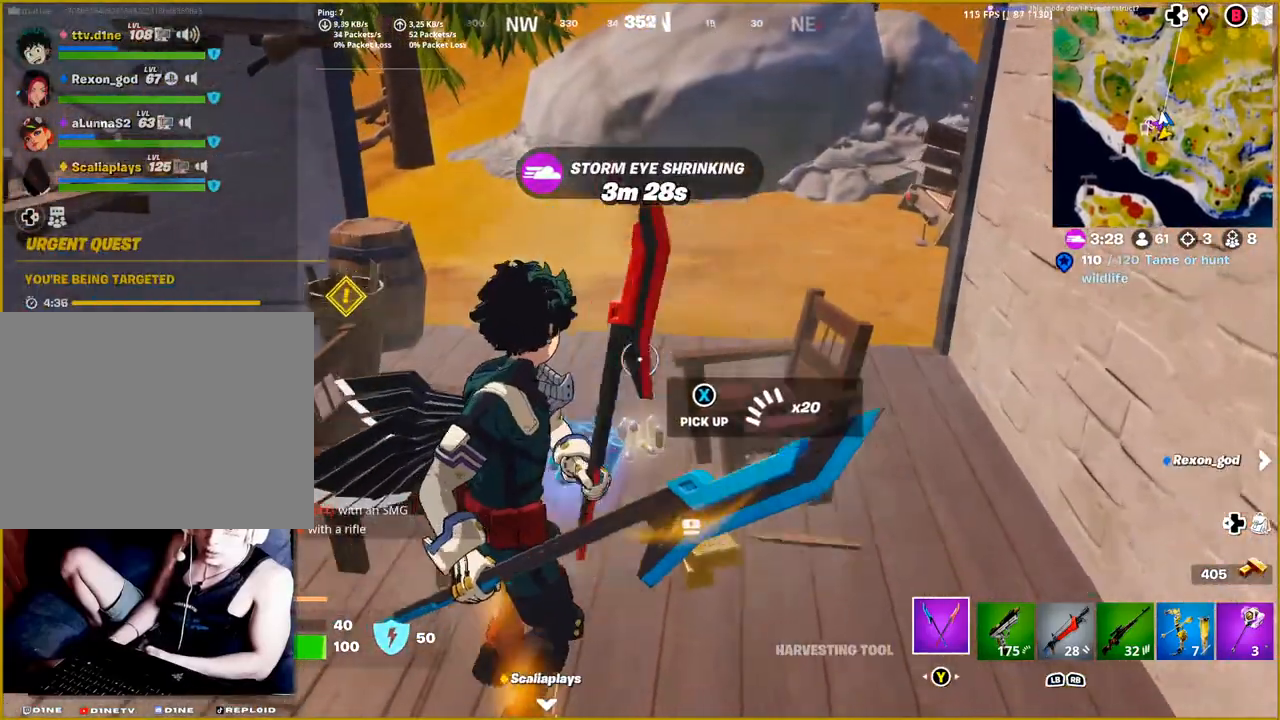
{"buttons": [], "left_stick": "down", "right_stick": "right", "events": [[183, "left_stick", "up-right"], [483, "left_stick", "down"], [483, "right_stick", "right"]]}
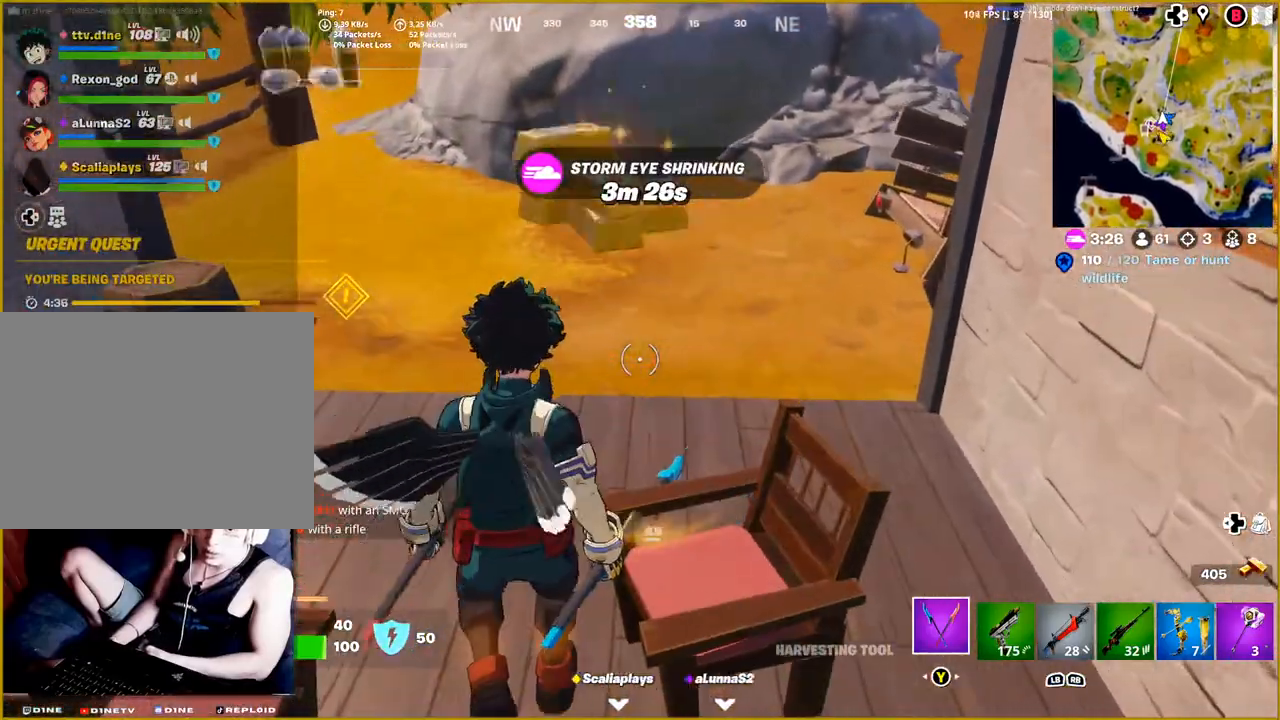
{"buttons": [], "left_stick": "down", "right_stick": "right", "events": []}
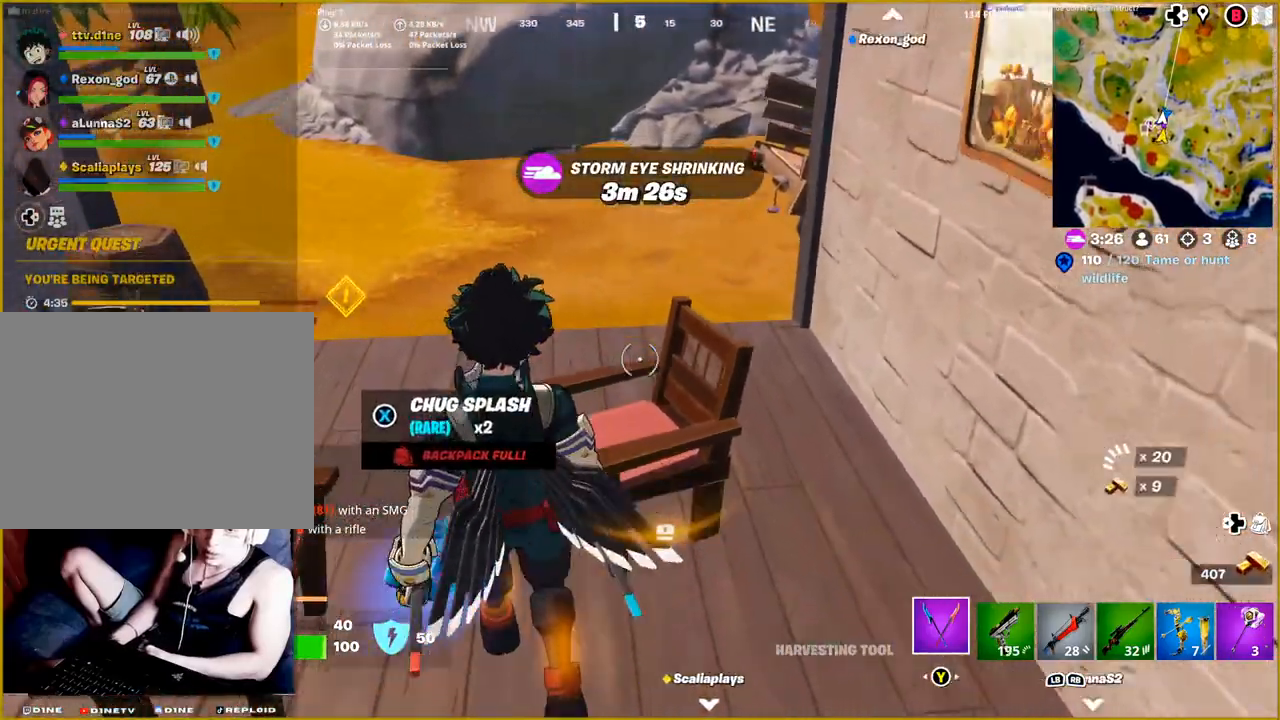
{"buttons": [], "left_stick": "center", "right_stick": "left", "events": [[50, "right_stick", "center"], [217, "right_stick", "left"], [233, "left_stick", "down-left"], [367, "R1", "down"], [500, "R1", "up"], [500, "left_stick", "center"]]}
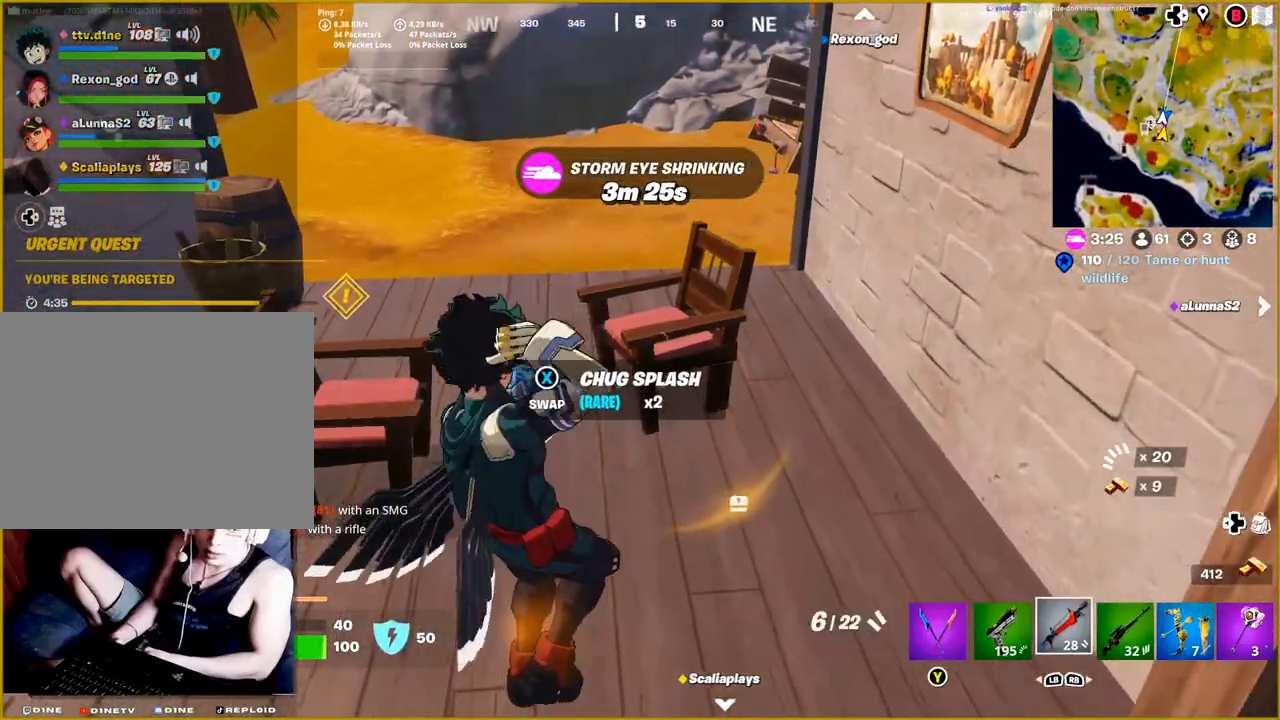
{"buttons": ["L1"], "left_stick": "center", "right_stick": "down-left", "events": [[133, "R1", "down"], [200, "R1", "up"], [350, "right_stick", "down-left"], [433, "L1", "down"]]}
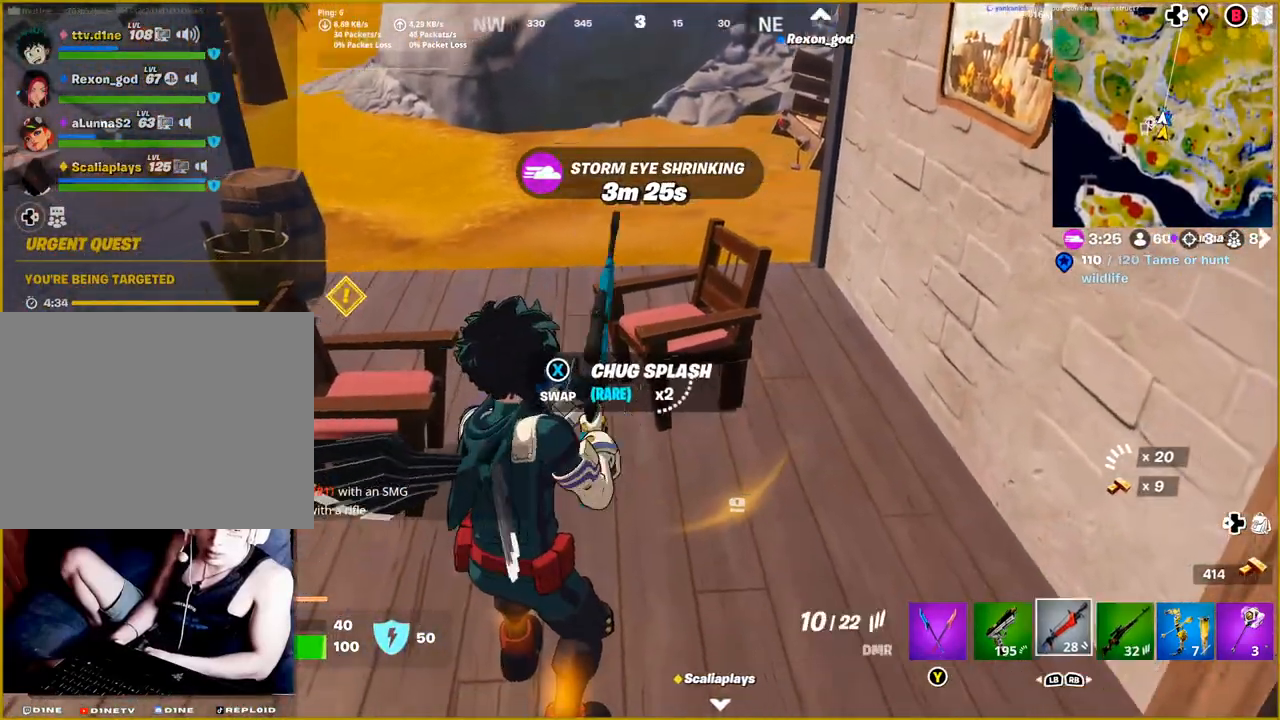
{"buttons": [], "left_stick": "down", "right_stick": "center", "events": [[100, "L1", "up"], [117, "right_stick", "center"], [233, "left_stick", "down"], [267, "SQUARE", "down"], [383, "SQUARE", "up"]]}
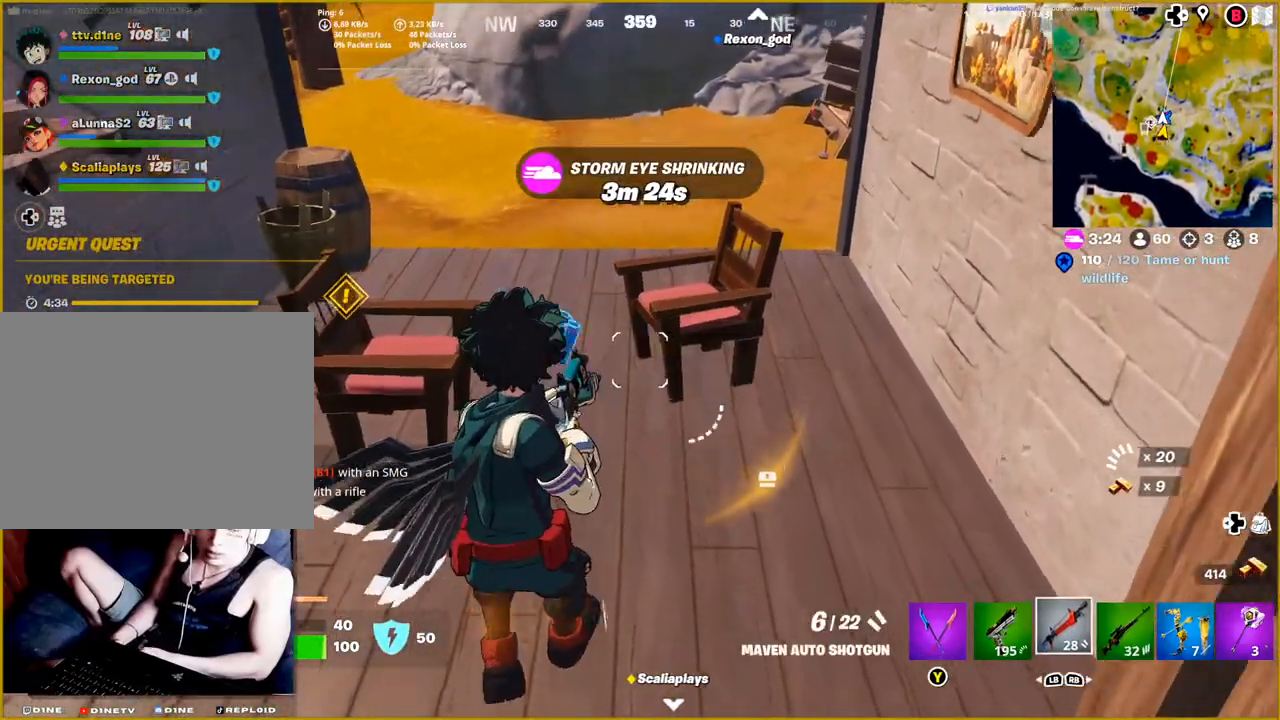
{"buttons": [], "left_stick": "down-right", "right_stick": "right", "events": [[183, "right_stick", "right"], [250, "left_stick", "down-right"]]}
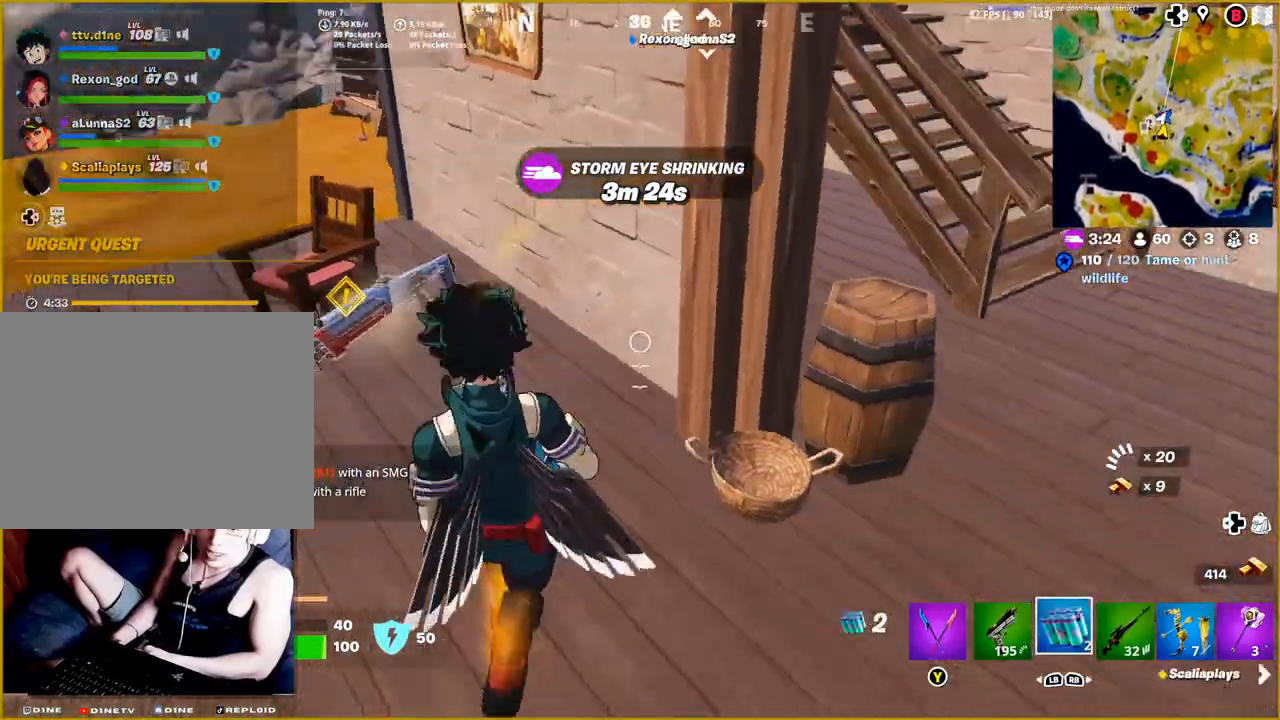
{"buttons": [], "left_stick": "up-right", "right_stick": "down", "events": [[67, "left_stick", "right"], [300, "right_stick", "down-right"], [317, "left_stick", "up-right"], [467, "right_stick", "down"]]}
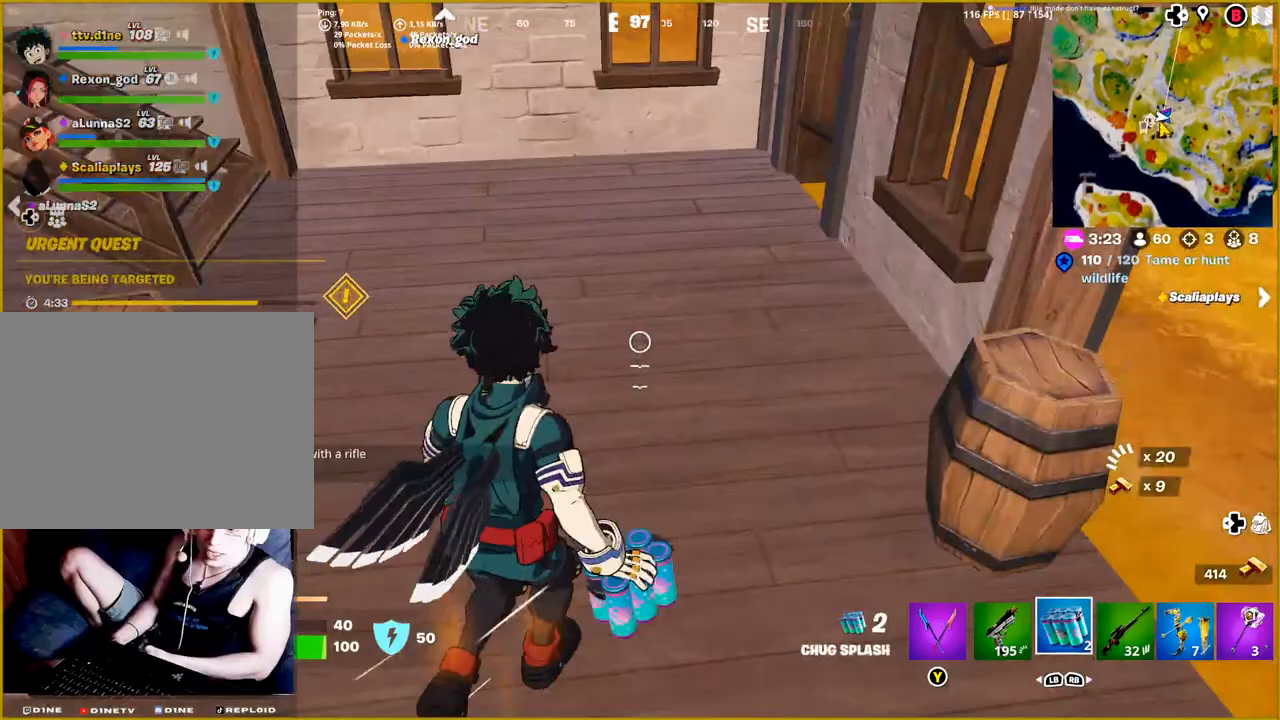
{"buttons": [], "left_stick": "center", "right_stick": "center", "events": [[83, "R2", "down"], [250, "left_stick", "center"], [250, "right_stick", "center"], [267, "R2", "up"]]}
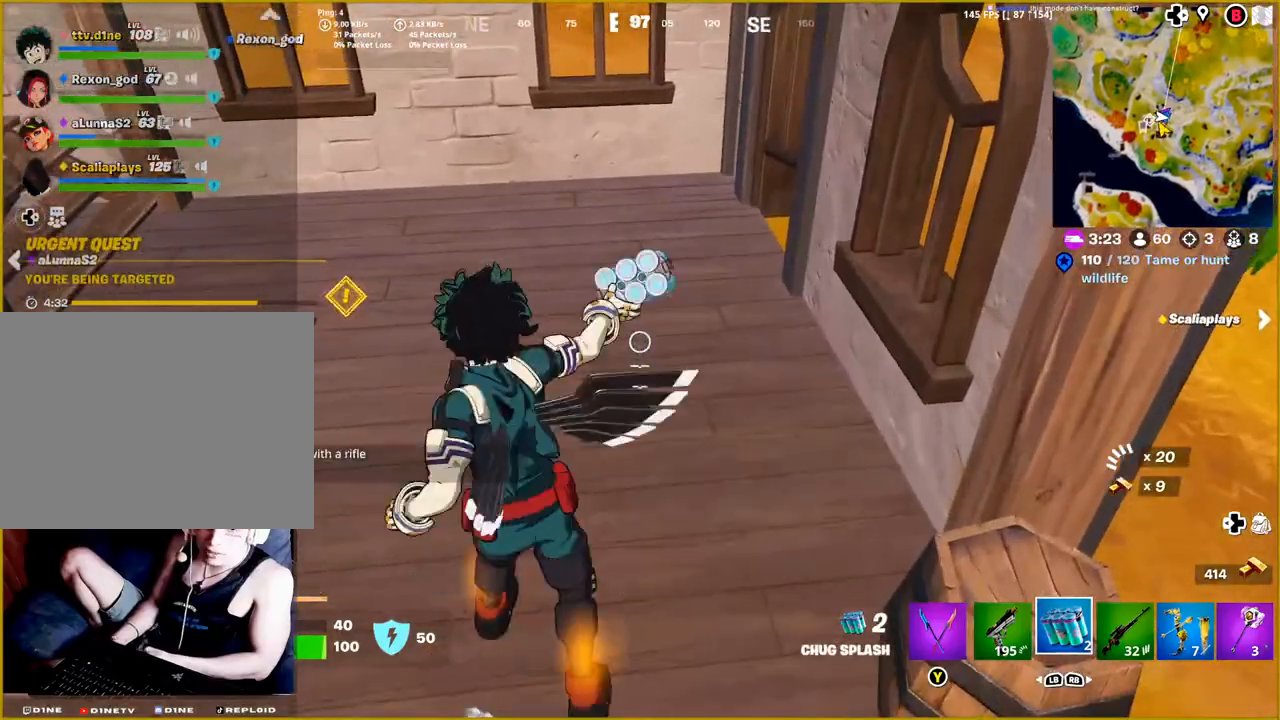
{"buttons": [], "left_stick": "center", "right_stick": "down-left", "events": [[83, "right_stick", "down-left"]]}
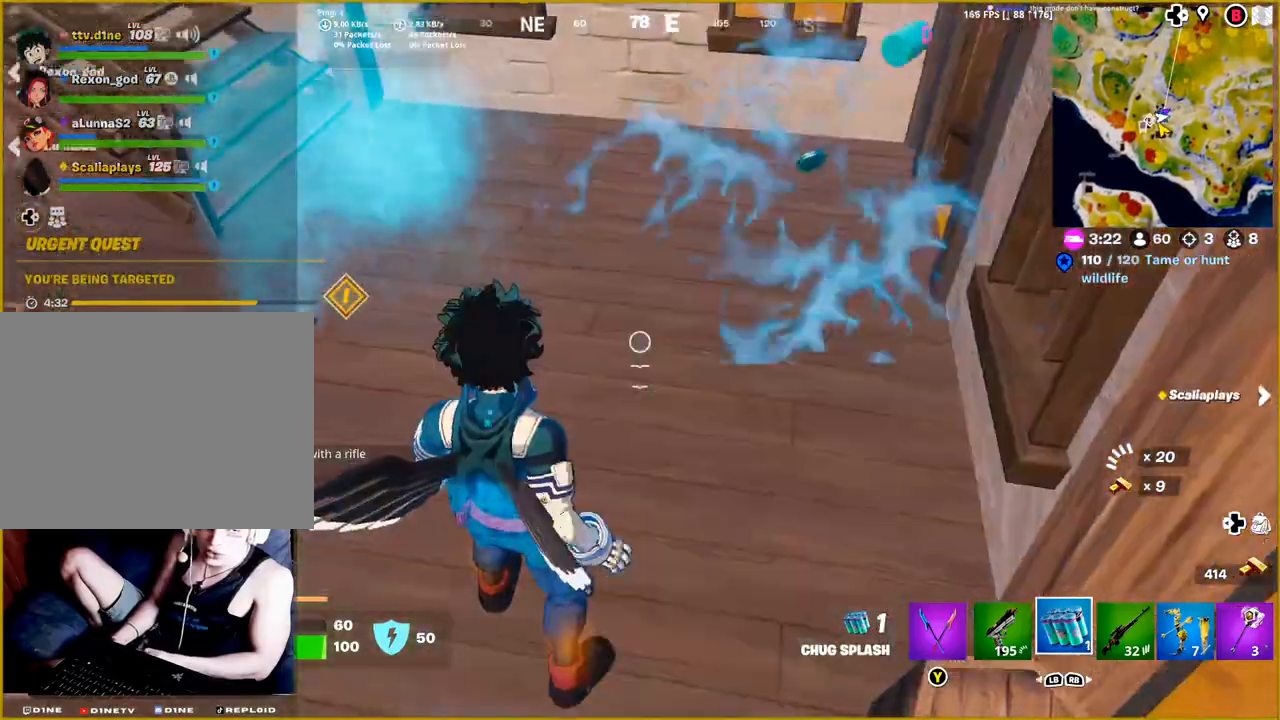
{"buttons": ["R2"], "left_stick": "center", "right_stick": "left", "events": [[17, "R2", "down"], [300, "R2", "up"], [333, "right_stick", "left"], [483, "R2", "down"]]}
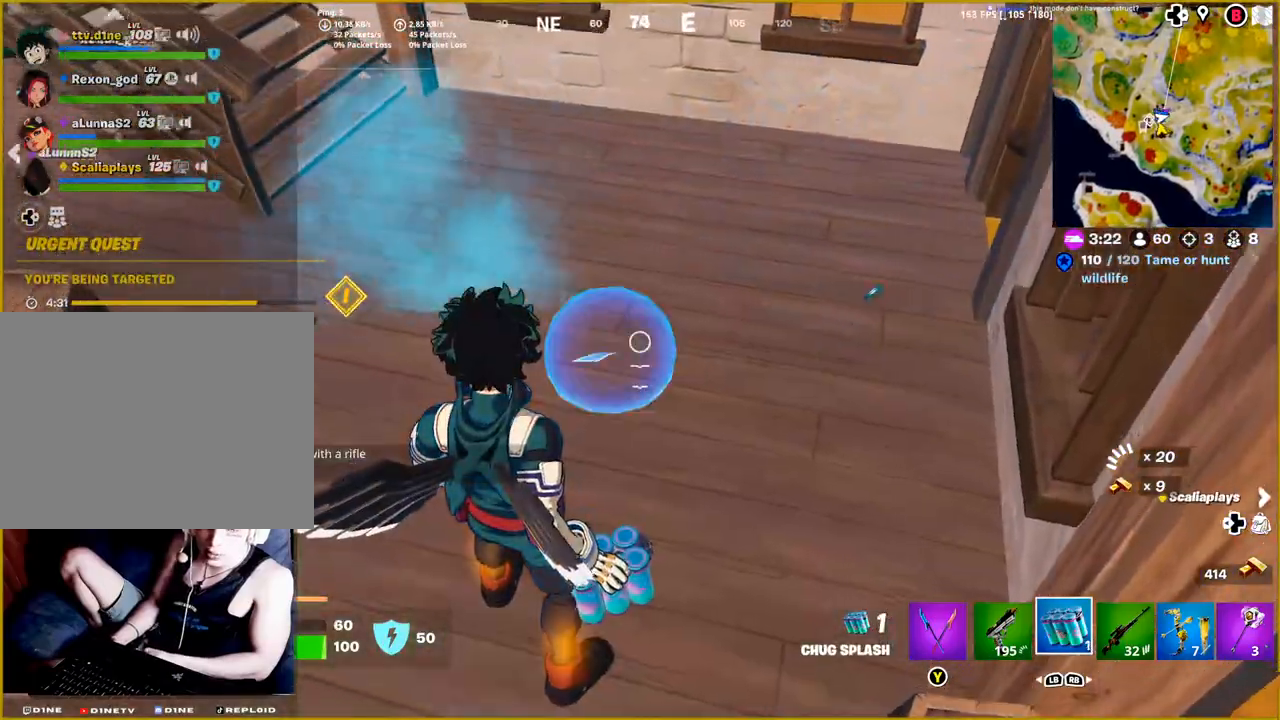
{"buttons": [], "left_stick": "up-right", "right_stick": "up-left", "events": [[167, "R2", "up"], [250, "right_stick", "up-left"], [383, "left_stick", "up-right"]]}
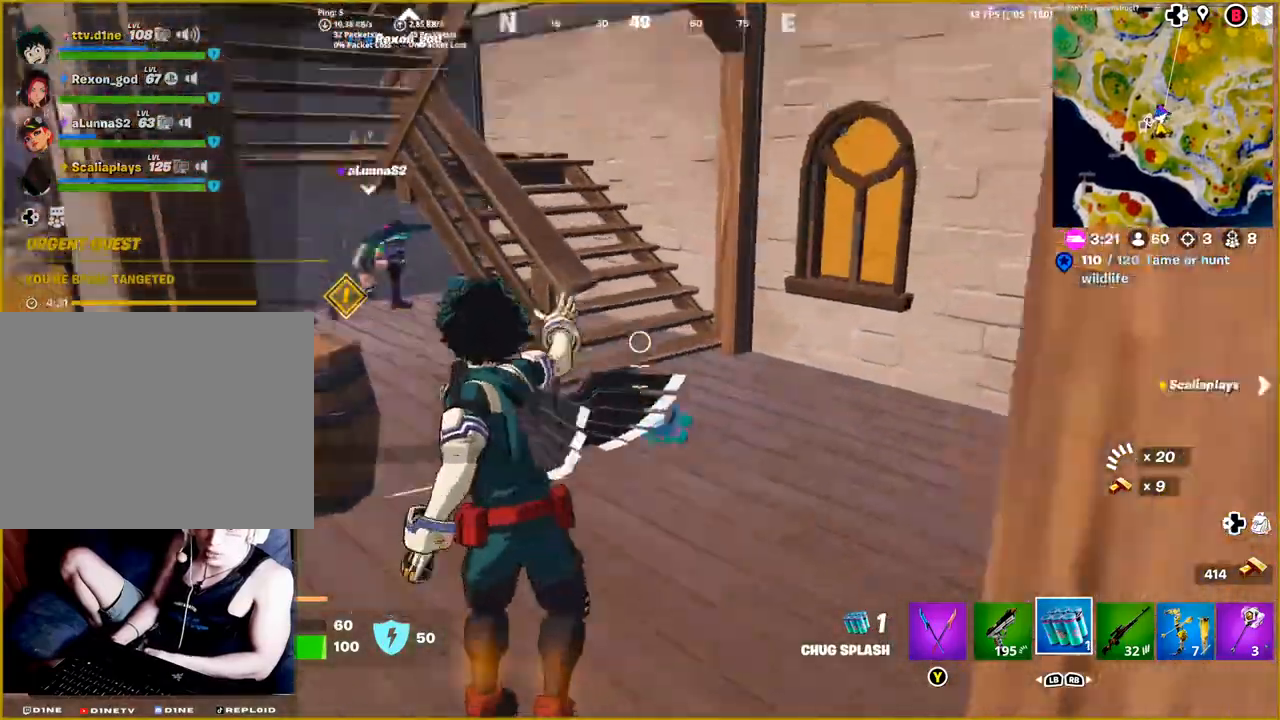
{"buttons": [], "left_stick": "up-right", "right_stick": "left", "events": [[50, "right_stick", "left"]]}
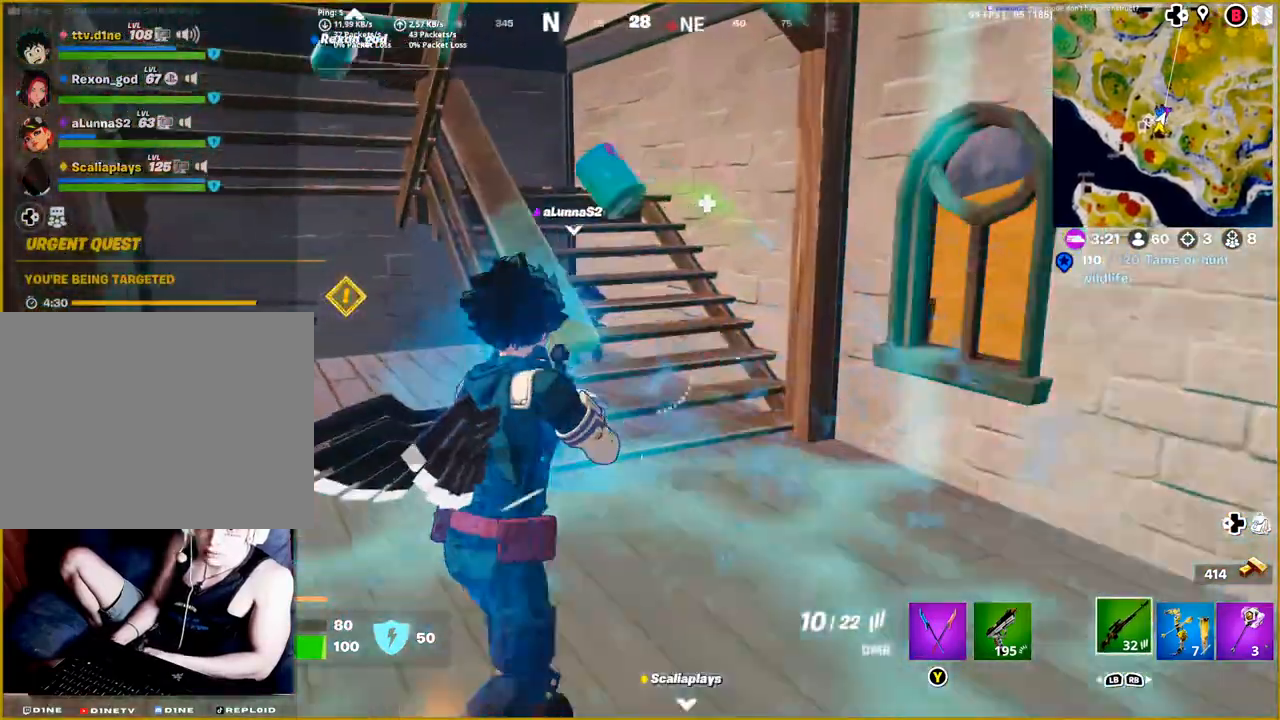
{"buttons": [], "left_stick": "up", "right_stick": "left", "events": [[333, "left_stick", "up"]]}
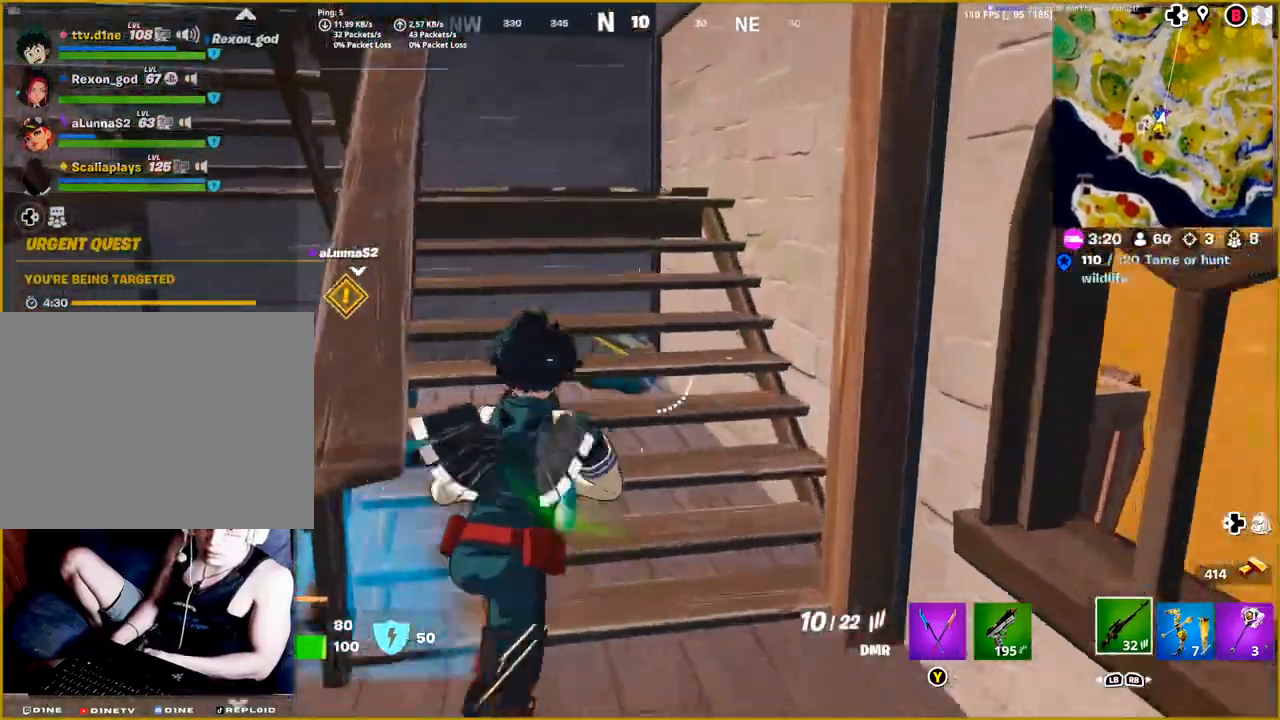
{"buttons": [], "left_stick": "up", "right_stick": "left", "events": []}
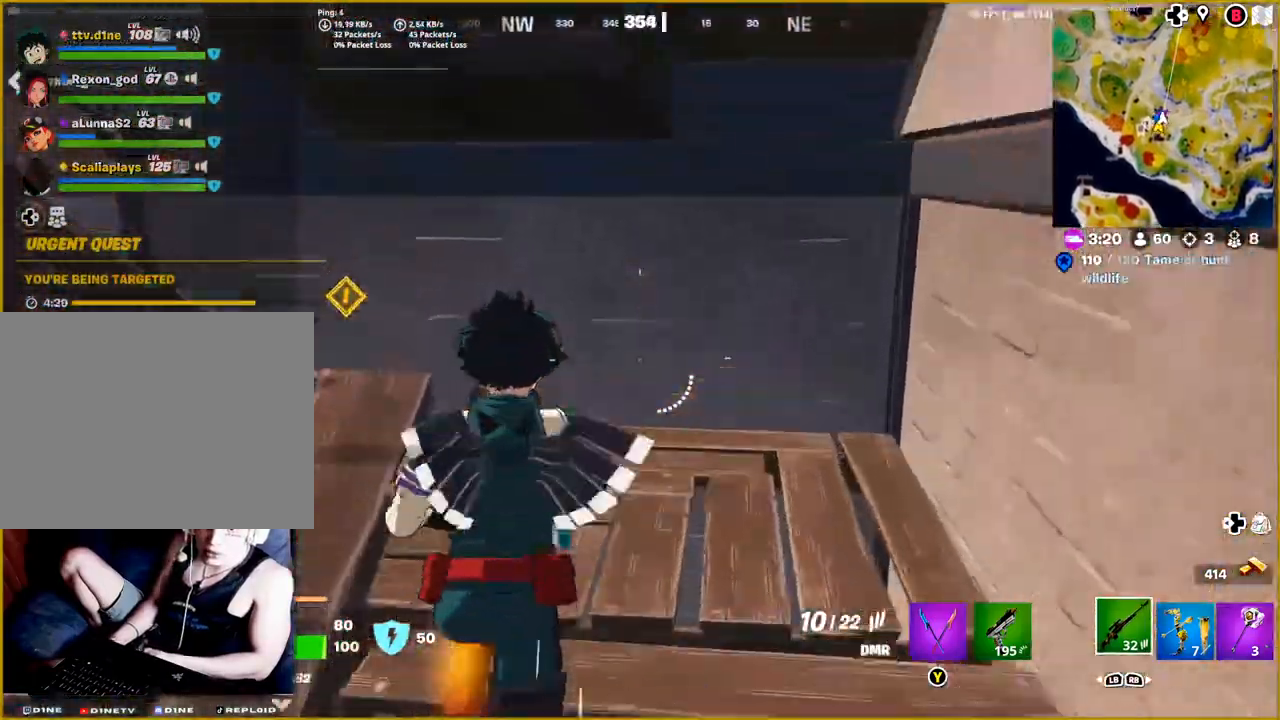
{"buttons": [], "left_stick": "up-left", "right_stick": "left", "events": [[133, "left_stick", "up-left"]]}
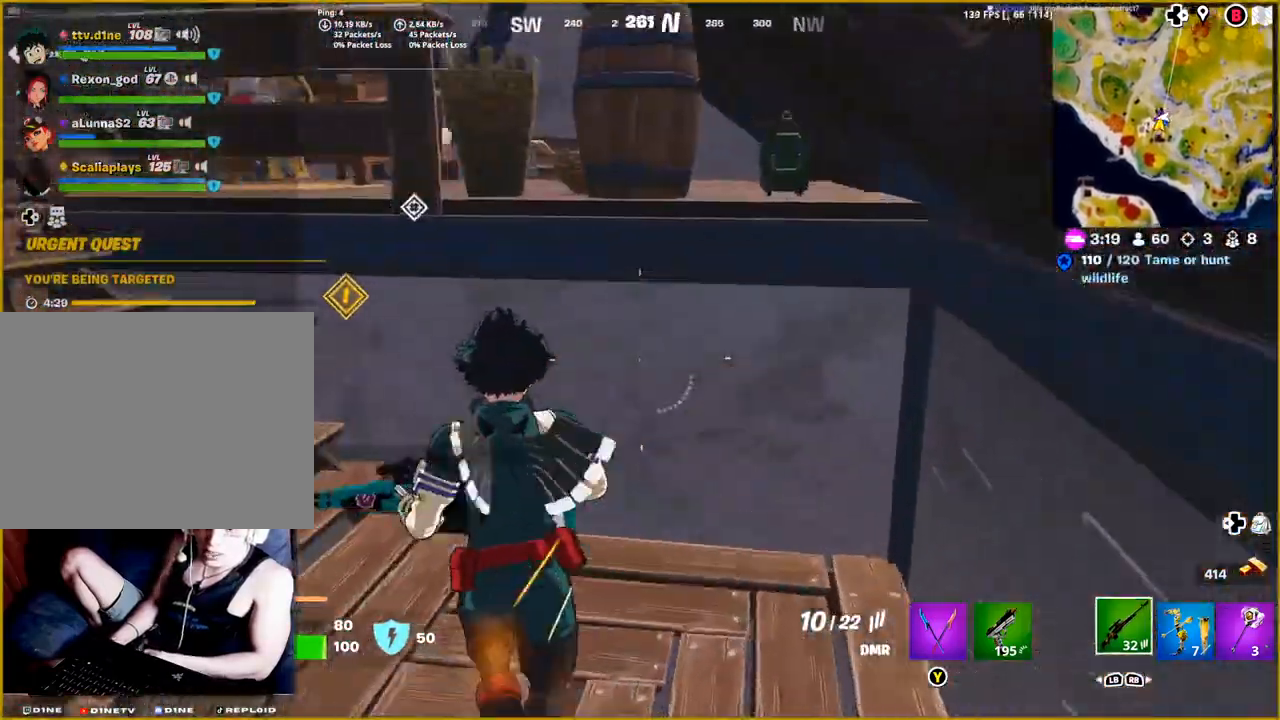
{"buttons": [], "left_stick": "up-left", "right_stick": "center", "events": [[67, "left_stick", "left"], [300, "left_stick", "up-left"], [367, "right_stick", "center"]]}
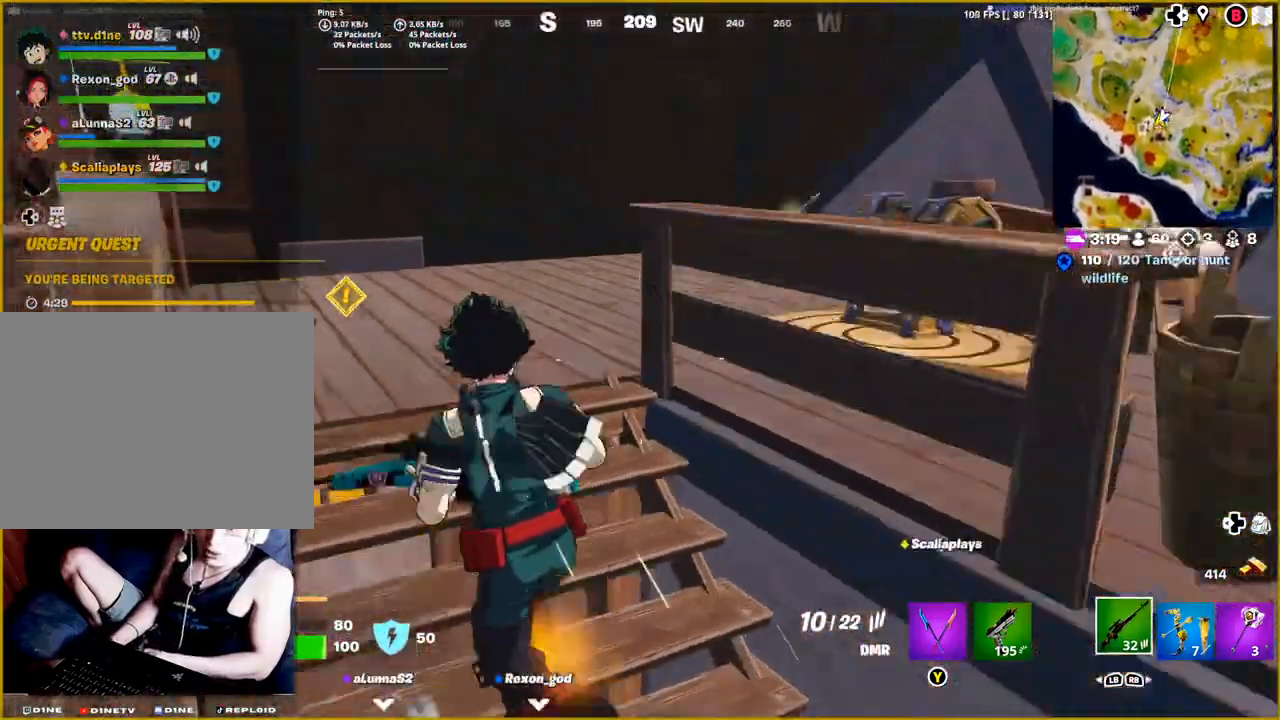
{"buttons": [], "left_stick": "up", "right_stick": "right", "events": [[133, "right_stick", "right"], [317, "left_stick", "up"]]}
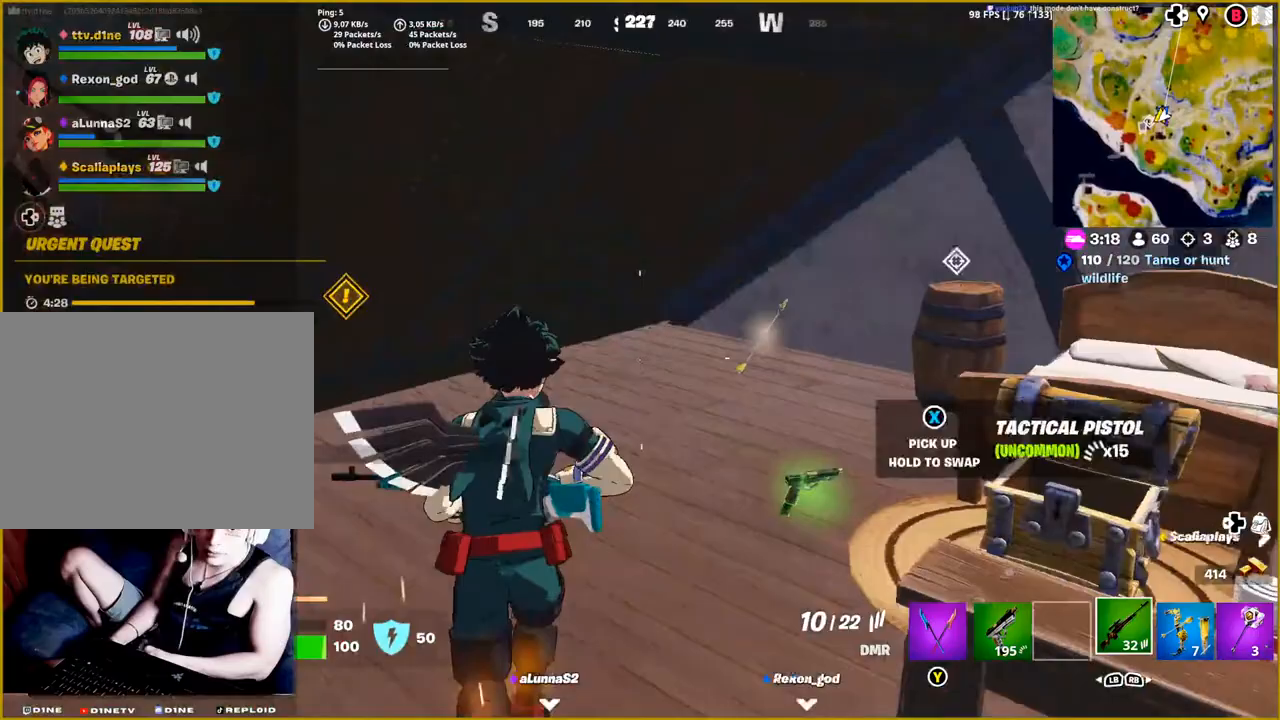
{"buttons": [], "left_stick": "left", "right_stick": "right", "events": [[333, "left_stick", "up-left"], [467, "left_stick", "left"]]}
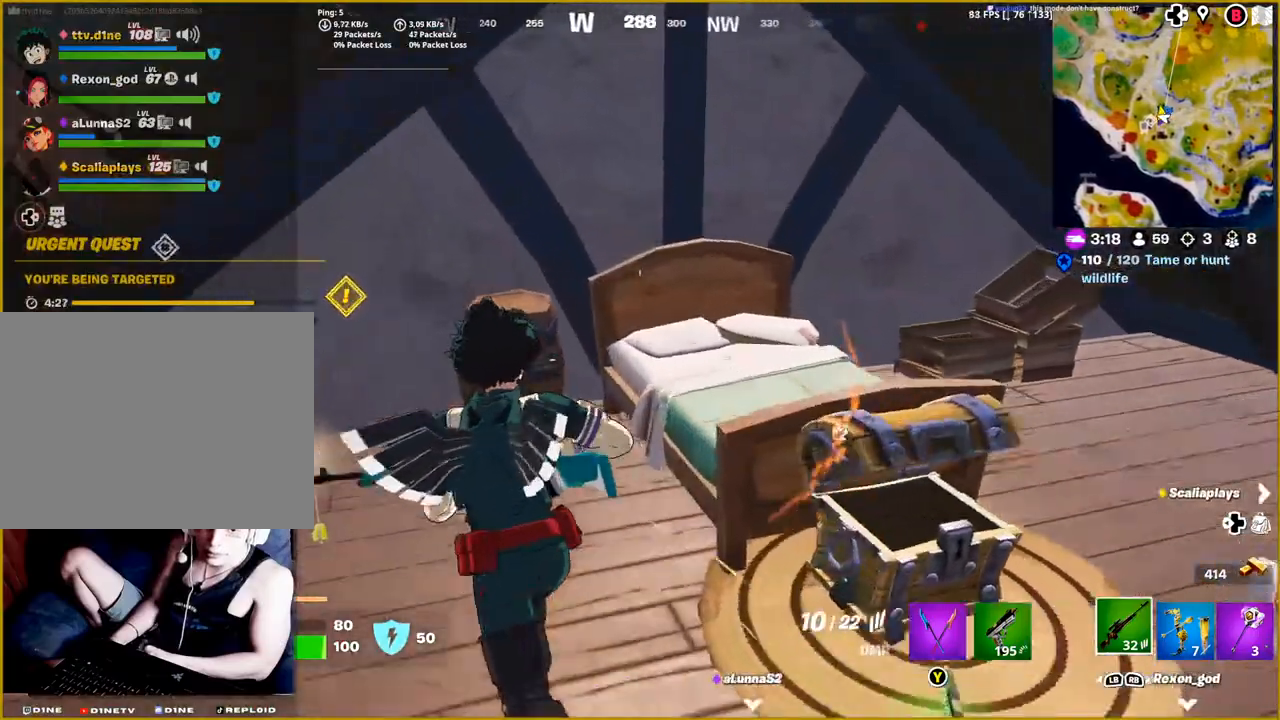
{"buttons": [], "left_stick": "down-right", "right_stick": "right", "events": [[267, "left_stick", "center"], [317, "left_stick", "down-right"]]}
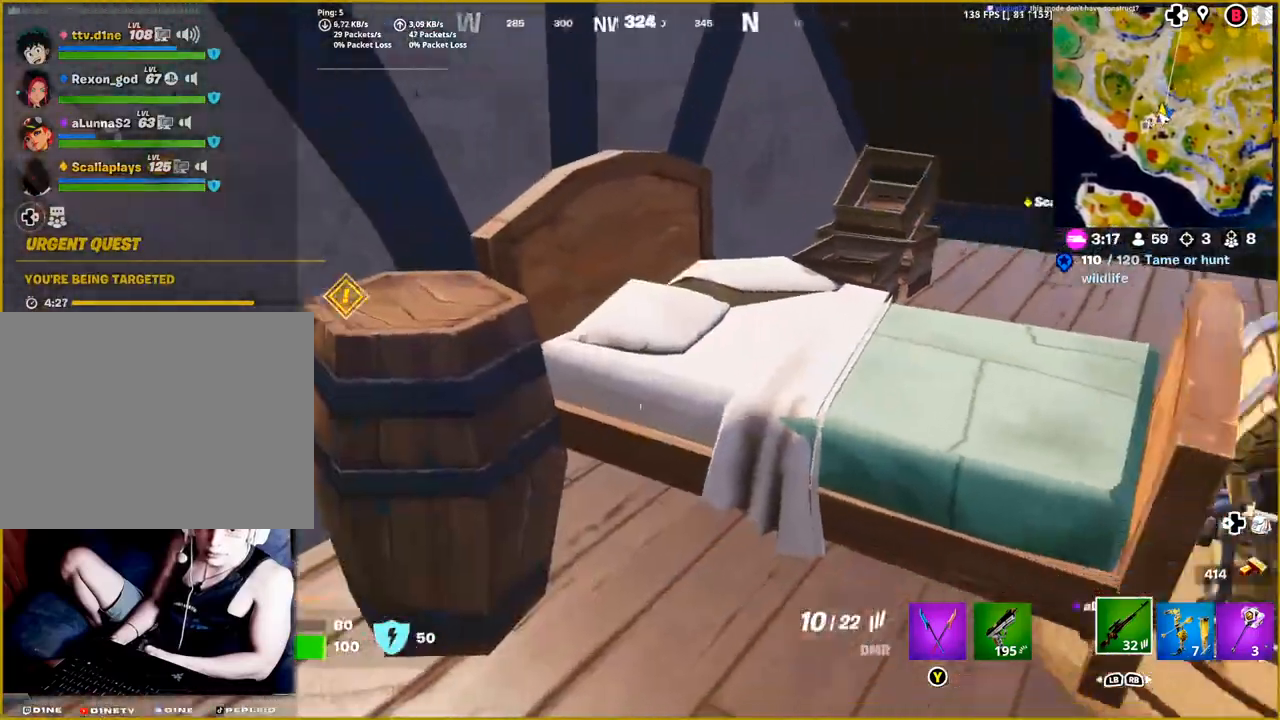
{"buttons": [], "left_stick": "up-right", "right_stick": "center", "events": [[17, "left_stick", "right"], [217, "left_stick", "up-right"], [350, "right_stick", "center"]]}
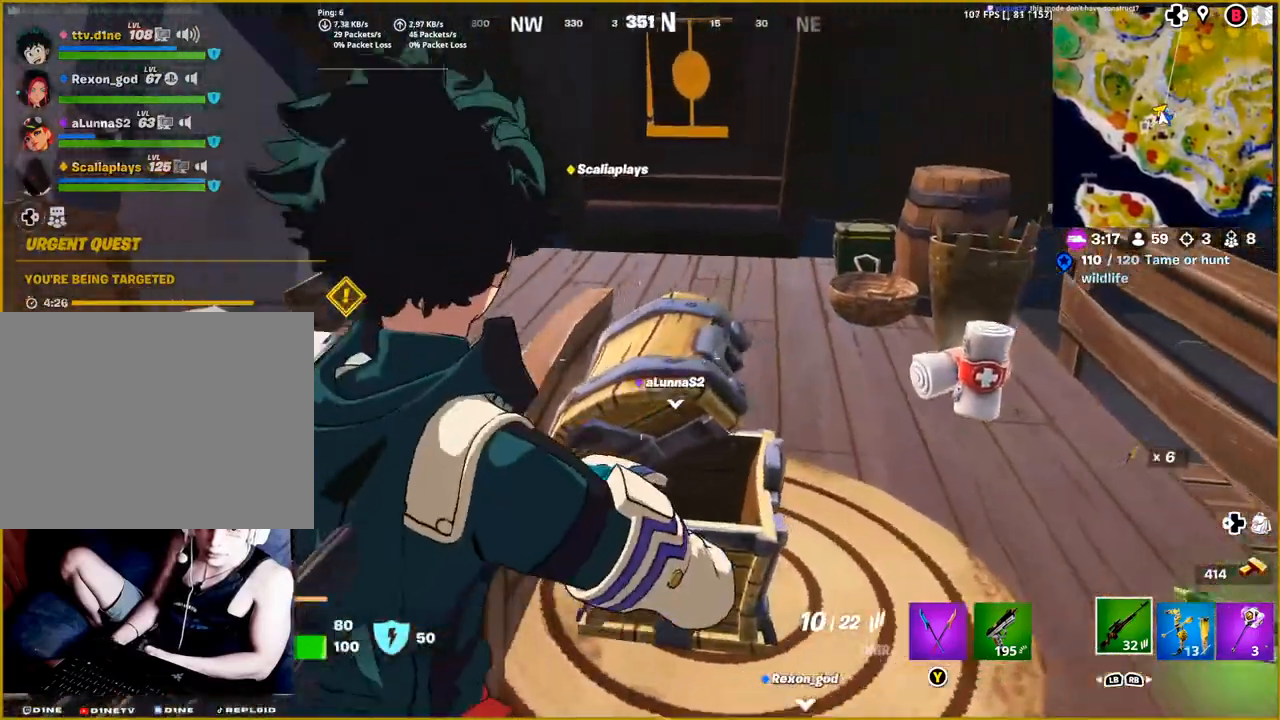
{"buttons": [], "left_stick": "up", "right_stick": "center", "events": [[67, "right_stick", "right"], [317, "right_stick", "center"], [467, "left_stick", "up"]]}